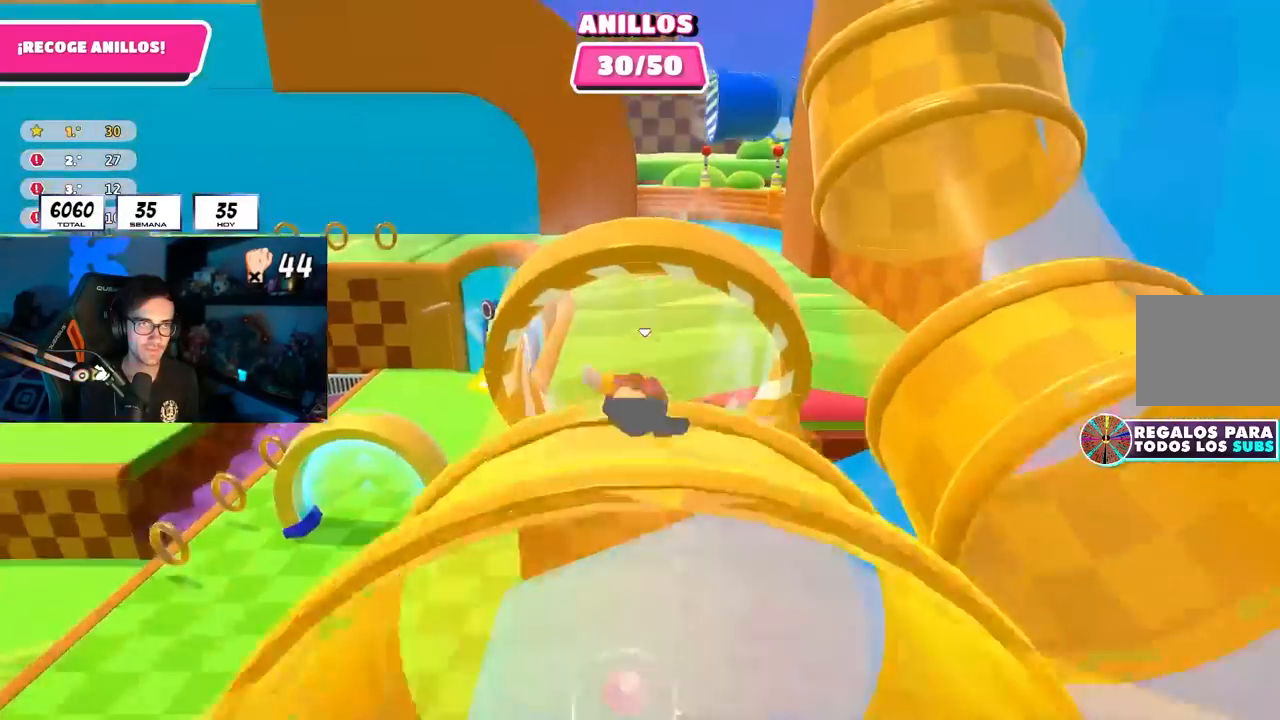
Gameplay with a controller (PlayStation layout); each line is a JSON object with the inputs held at the frame after it. "events" lists button and stick changes between this image and that frame as [ms after this image, input, new state], when the widget could be followed in between.
{"buttons": [], "left_stick": "center", "right_stick": "center", "events": []}
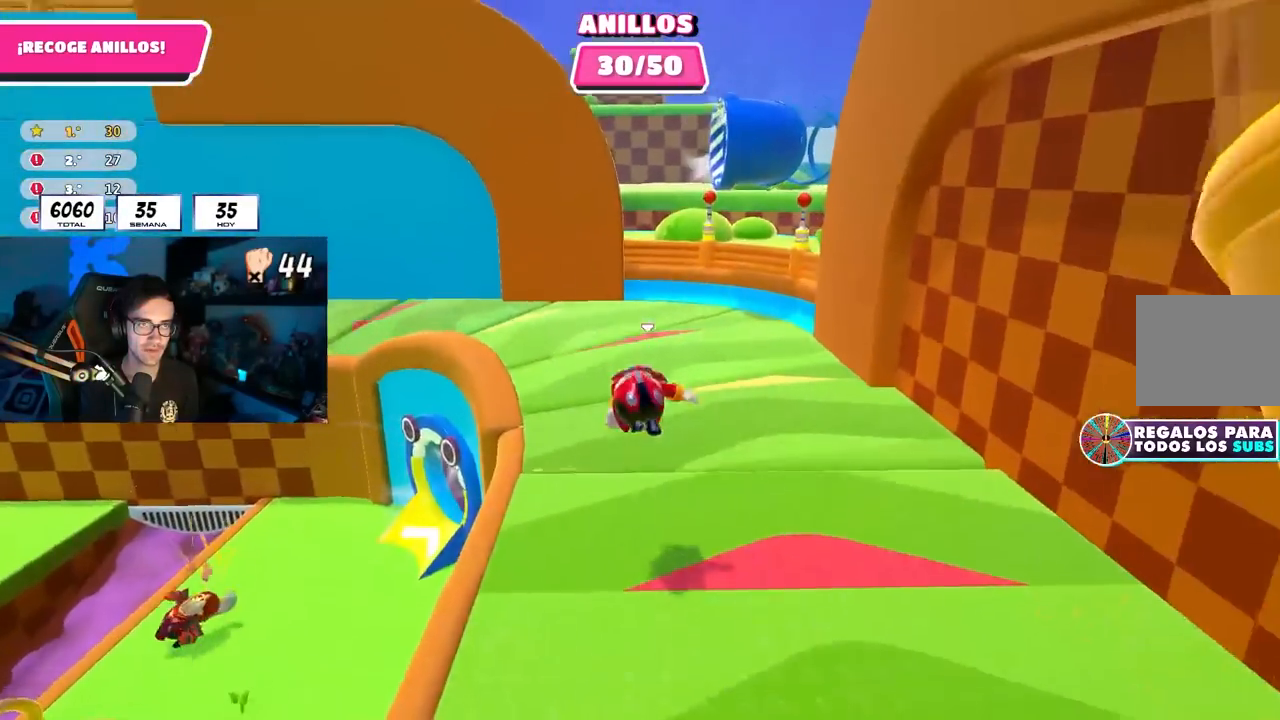
{"buttons": [], "left_stick": "center", "right_stick": "down", "events": [[33, "left_stick", "left"], [167, "left_stick", "center"], [450, "right_stick", "down"]]}
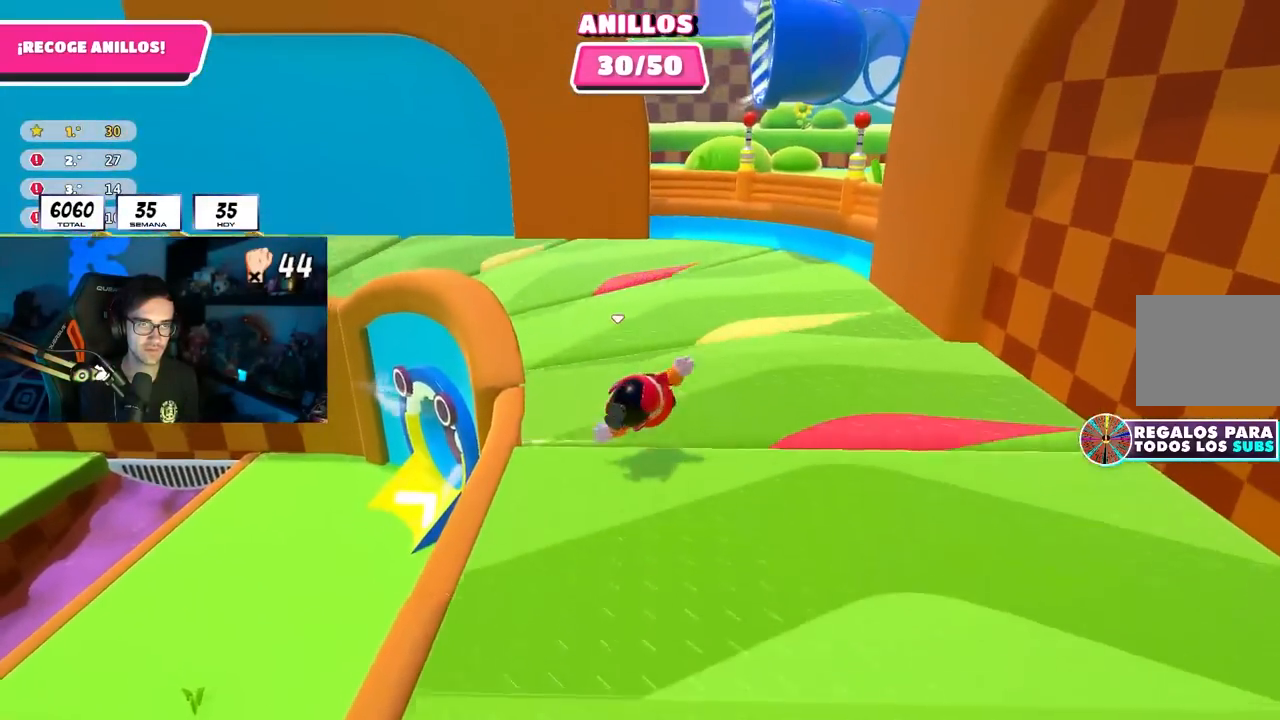
{"buttons": [], "left_stick": "up", "right_stick": "center", "events": [[67, "right_stick", "center"], [450, "left_stick", "up"]]}
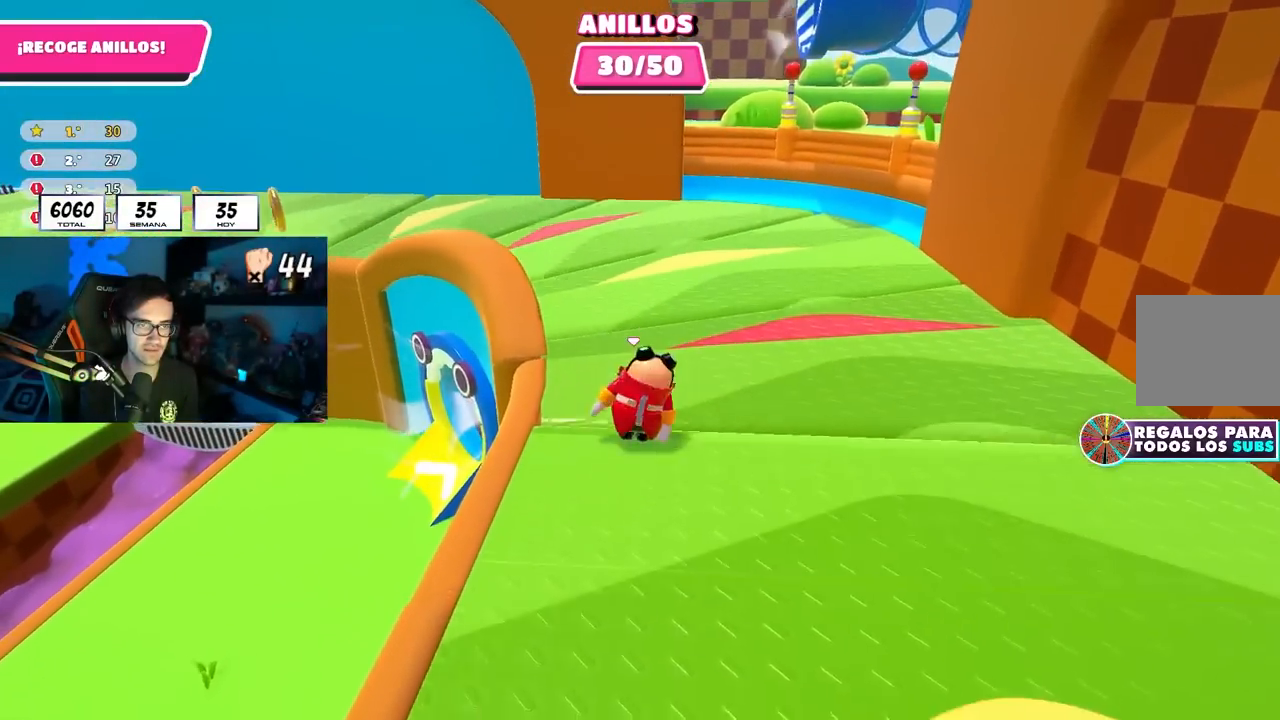
{"buttons": [], "left_stick": "up", "right_stick": "left", "events": [[233, "right_stick", "left"], [350, "right_stick", "center"], [467, "right_stick", "left"]]}
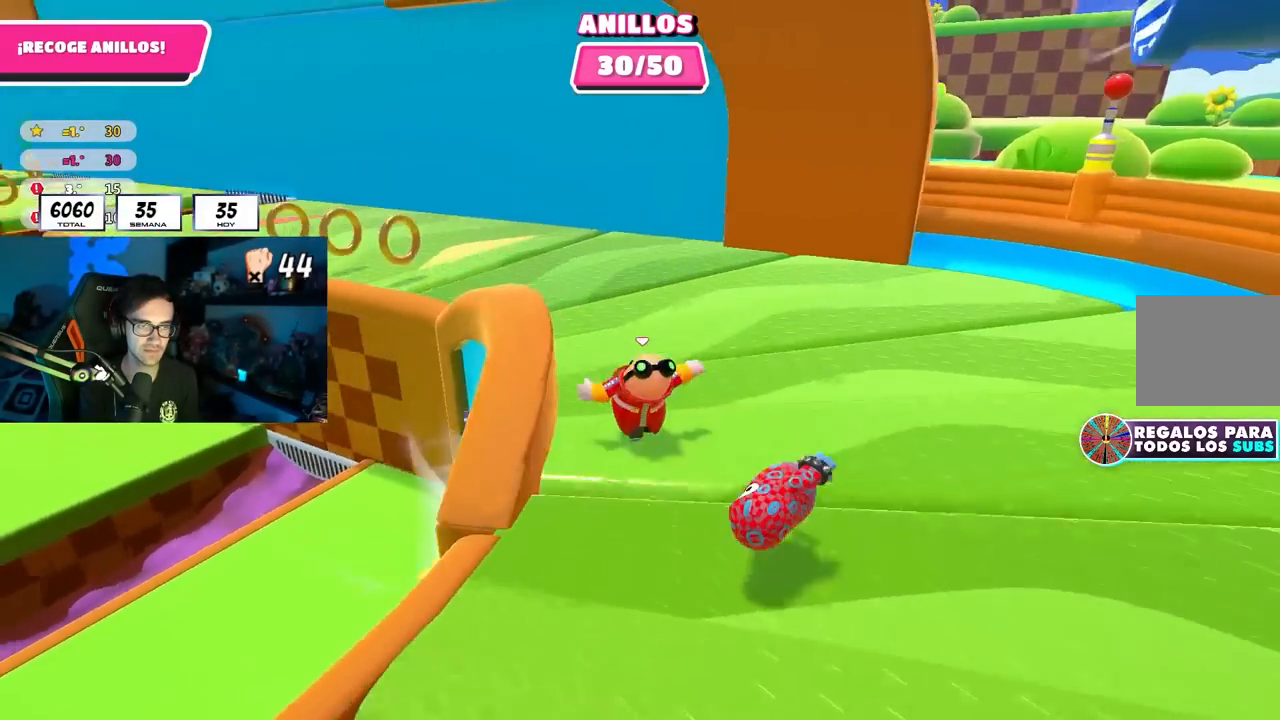
{"buttons": [], "left_stick": "up", "right_stick": "center", "events": [[67, "right_stick", "center"], [117, "right_stick", "left"], [233, "right_stick", "center"], [317, "right_stick", "left"], [450, "right_stick", "center"]]}
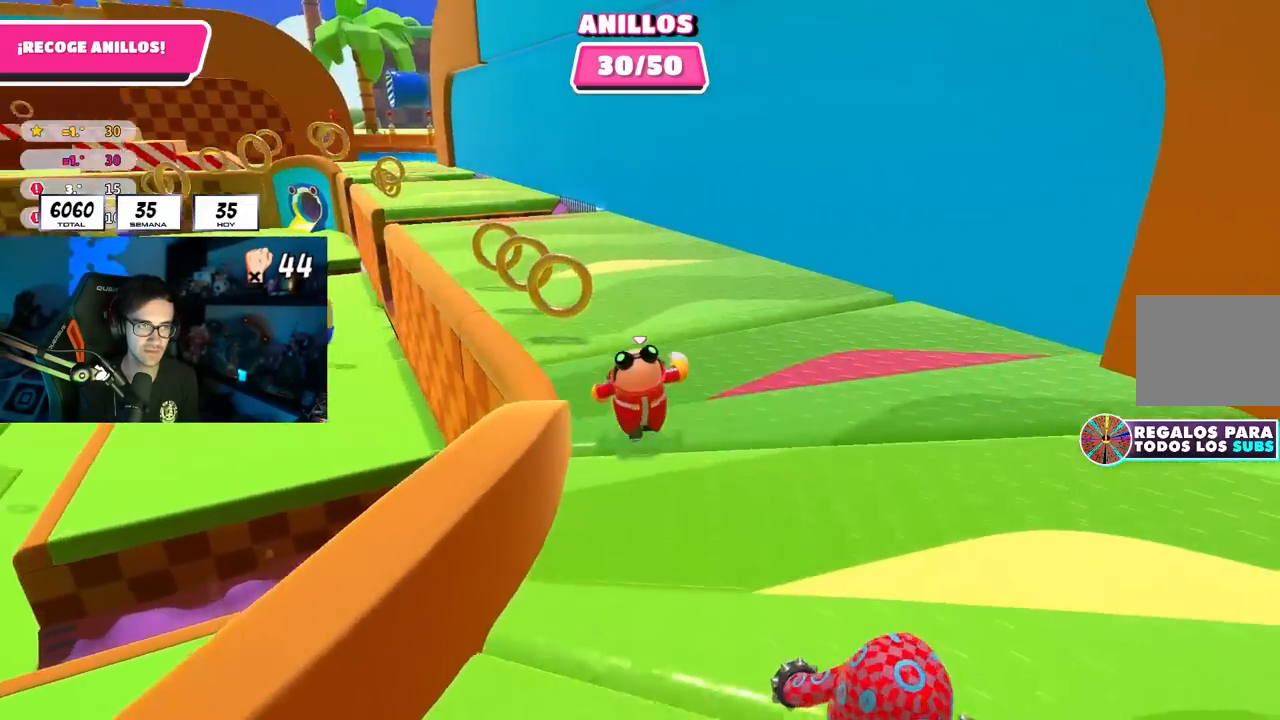
{"buttons": [], "left_stick": "up", "right_stick": "down-left", "events": [[183, "left_stick", "up-left"], [317, "left_stick", "up"], [400, "right_stick", "down-left"]]}
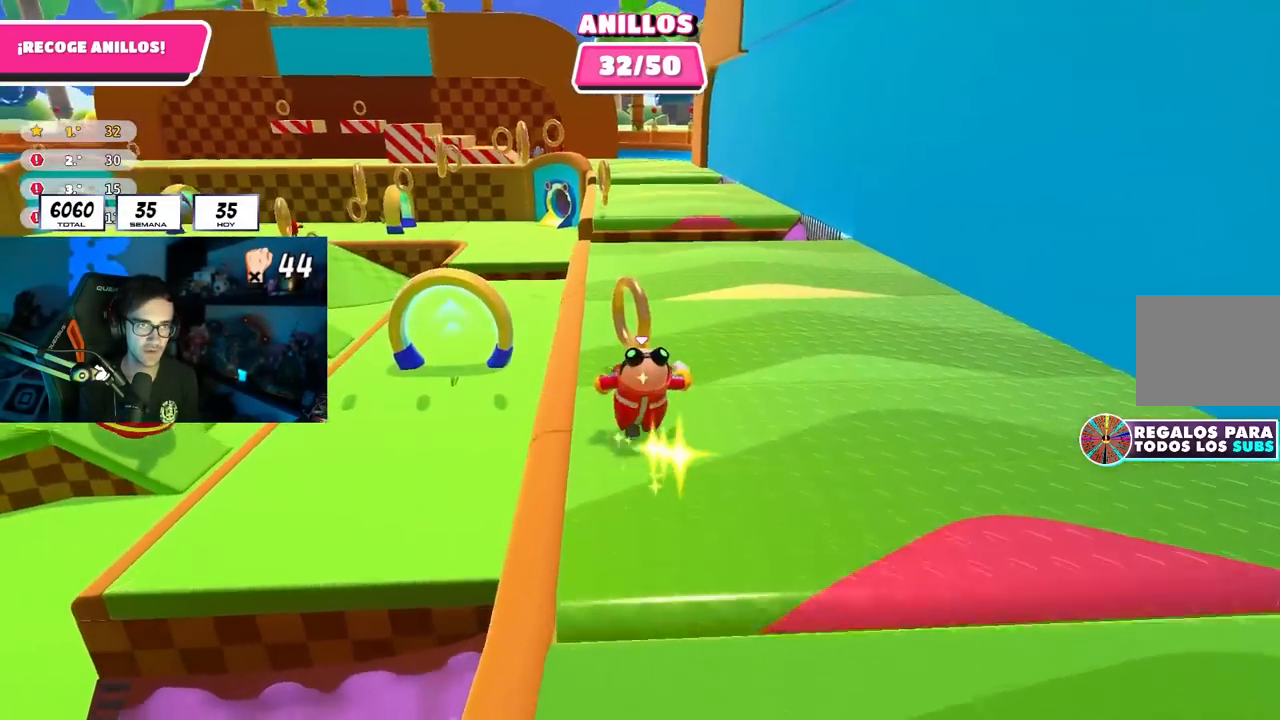
{"buttons": [], "left_stick": "up", "right_stick": "center", "events": [[17, "right_stick", "center"]]}
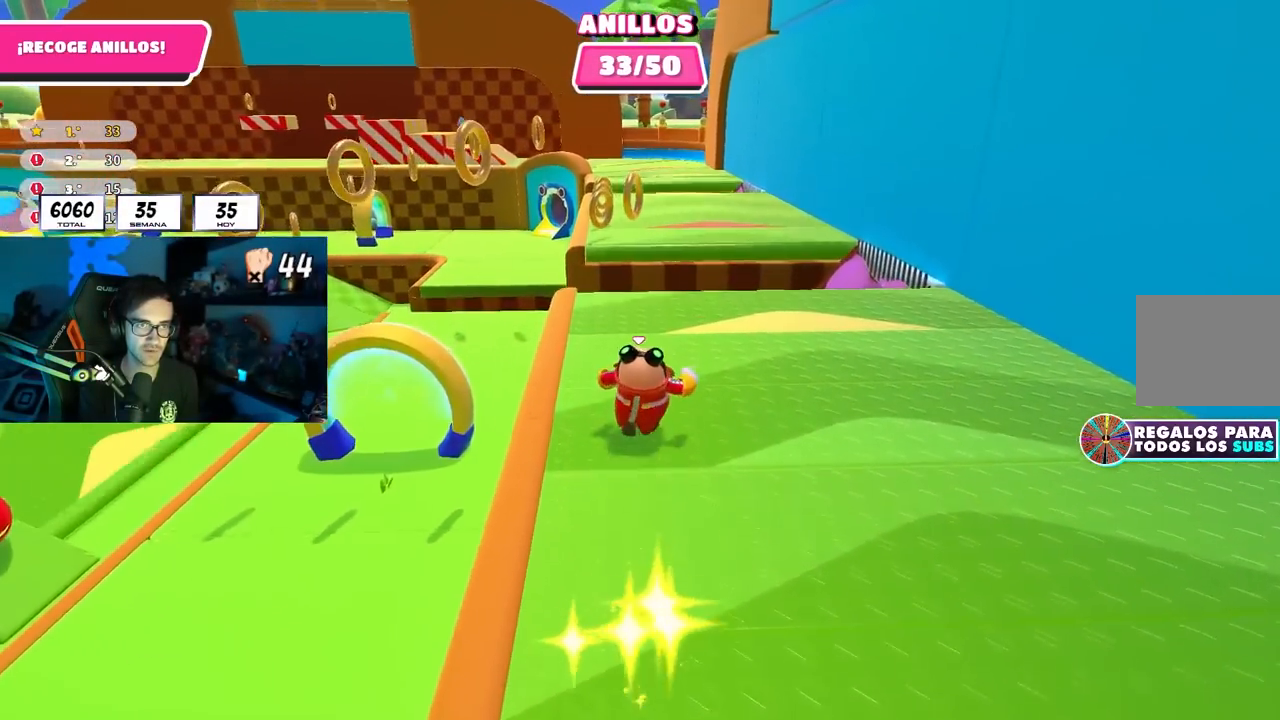
{"buttons": [], "left_stick": "up", "right_stick": "center", "events": [[183, "right_stick", "down"], [400, "right_stick", "center"]]}
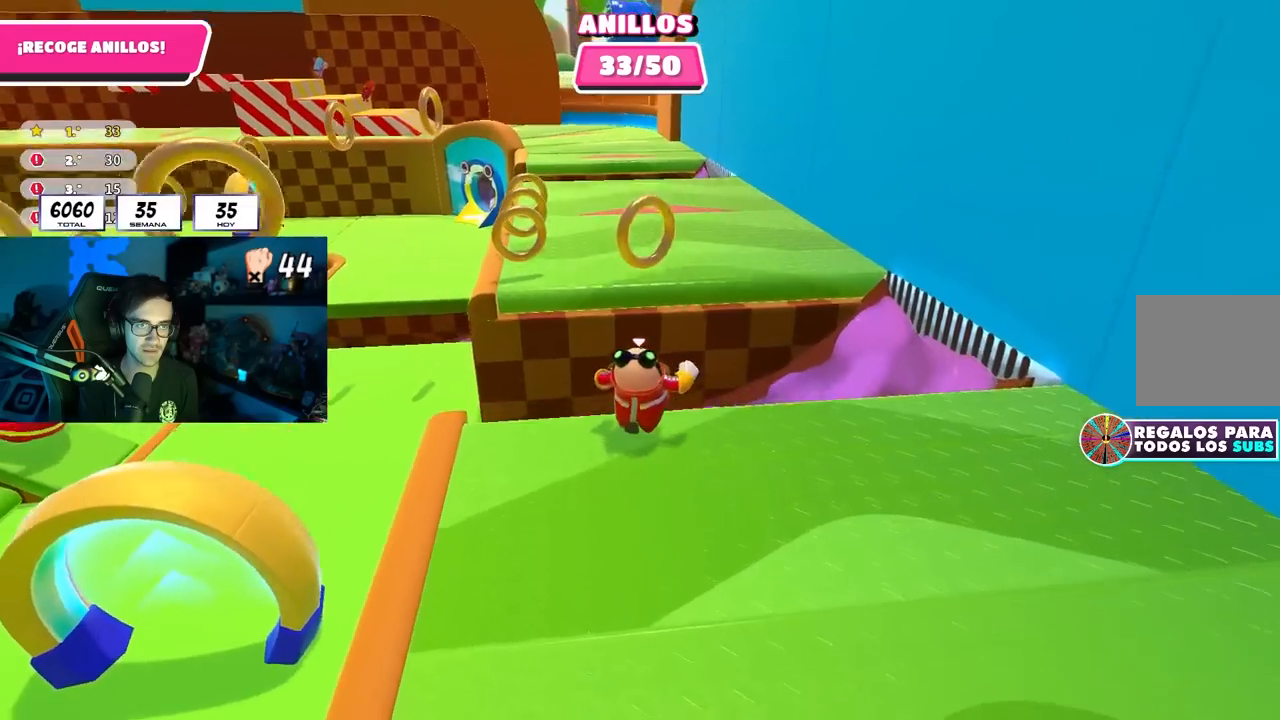
{"buttons": [], "left_stick": "up-left", "right_stick": "center", "events": [[50, "CROSS", "down"], [100, "left_stick", "up-left"], [233, "CROSS", "up"], [317, "right_stick", "left"], [483, "right_stick", "center"]]}
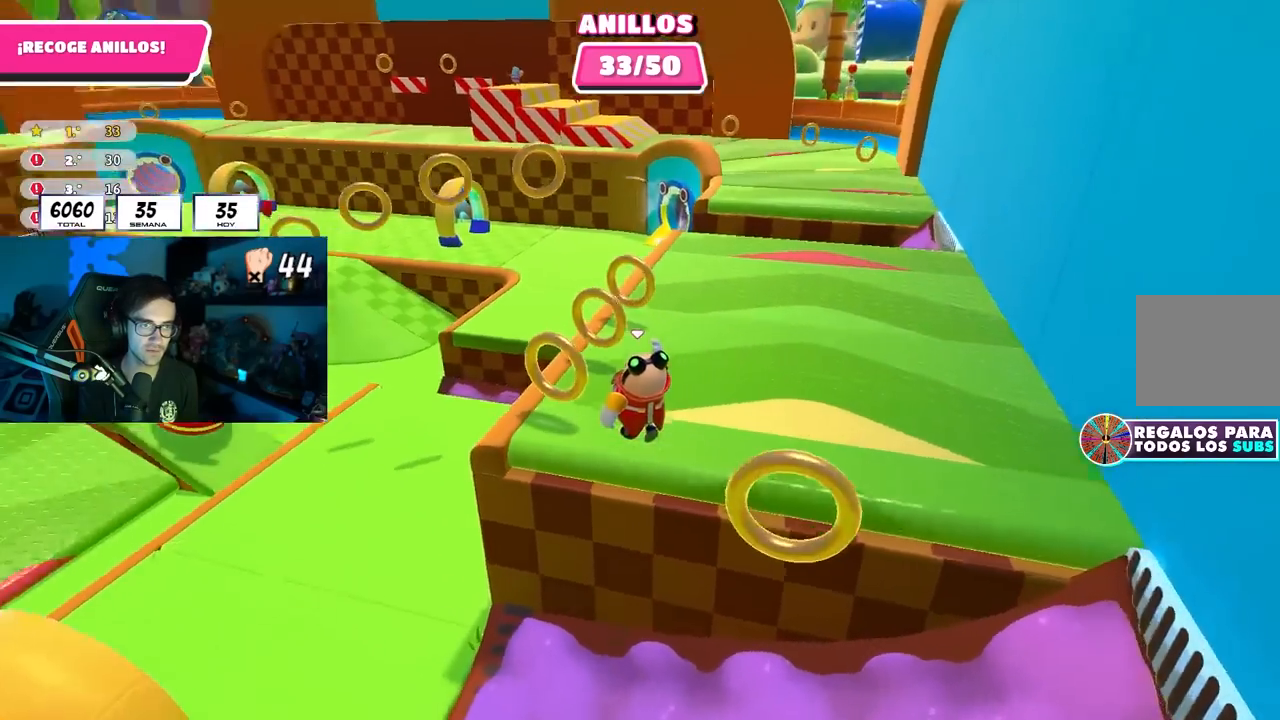
{"buttons": [], "left_stick": "up-right", "right_stick": "center", "events": [[83, "right_stick", "up-left"], [200, "right_stick", "center"], [350, "left_stick", "up-right"]]}
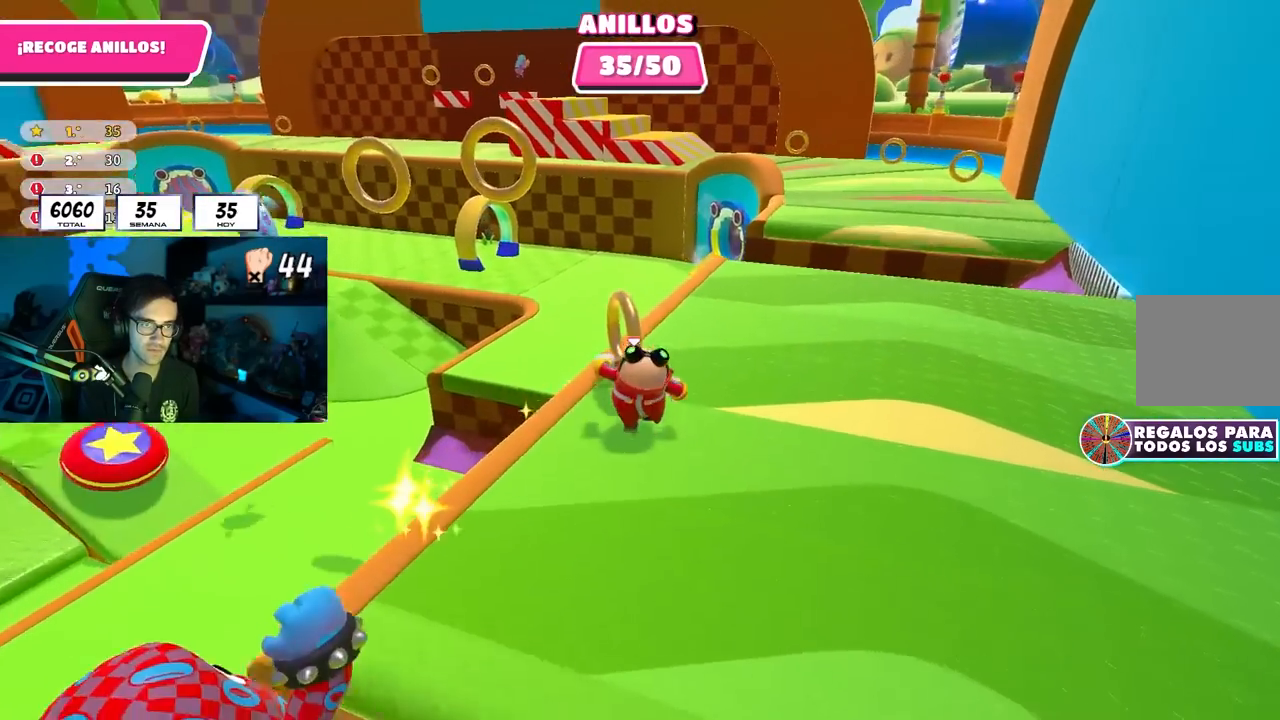
{"buttons": [], "left_stick": "up-right", "right_stick": "center", "events": [[67, "right_stick", "down-right"], [400, "right_stick", "center"]]}
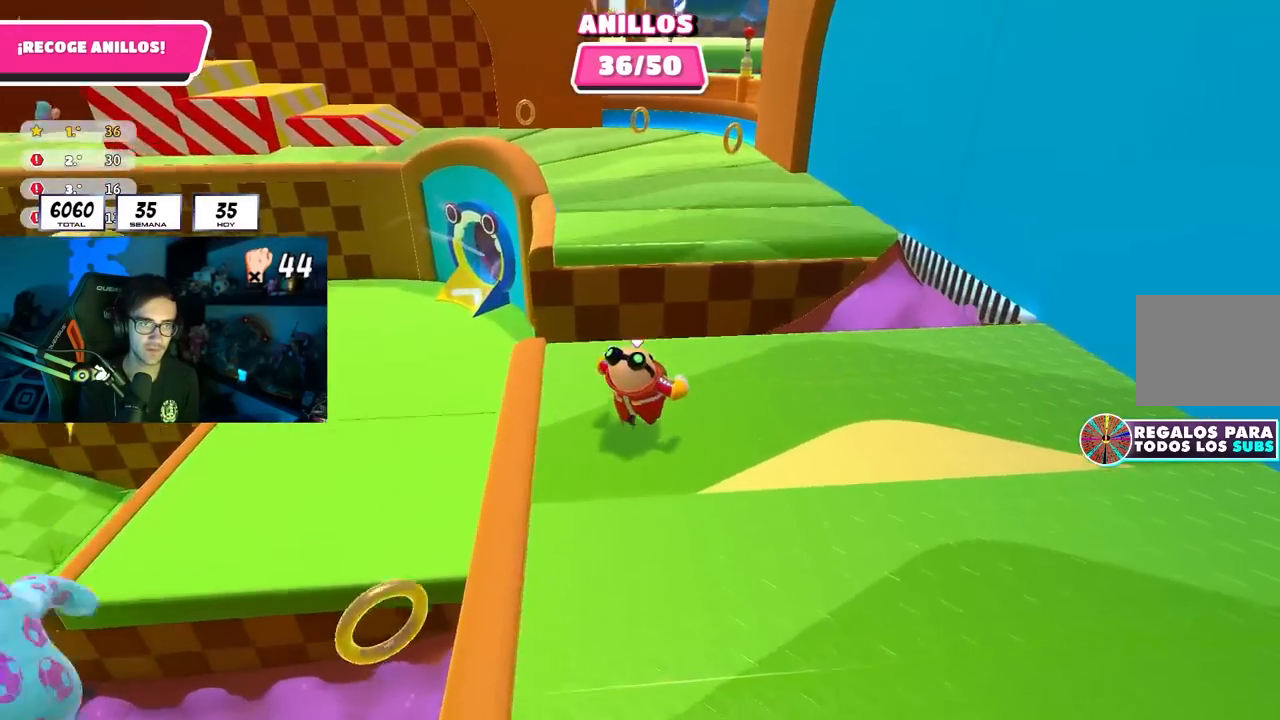
{"buttons": [], "left_stick": "up", "right_stick": "center", "events": [[33, "left_stick", "up"], [183, "CROSS", "down"], [450, "CROSS", "up"]]}
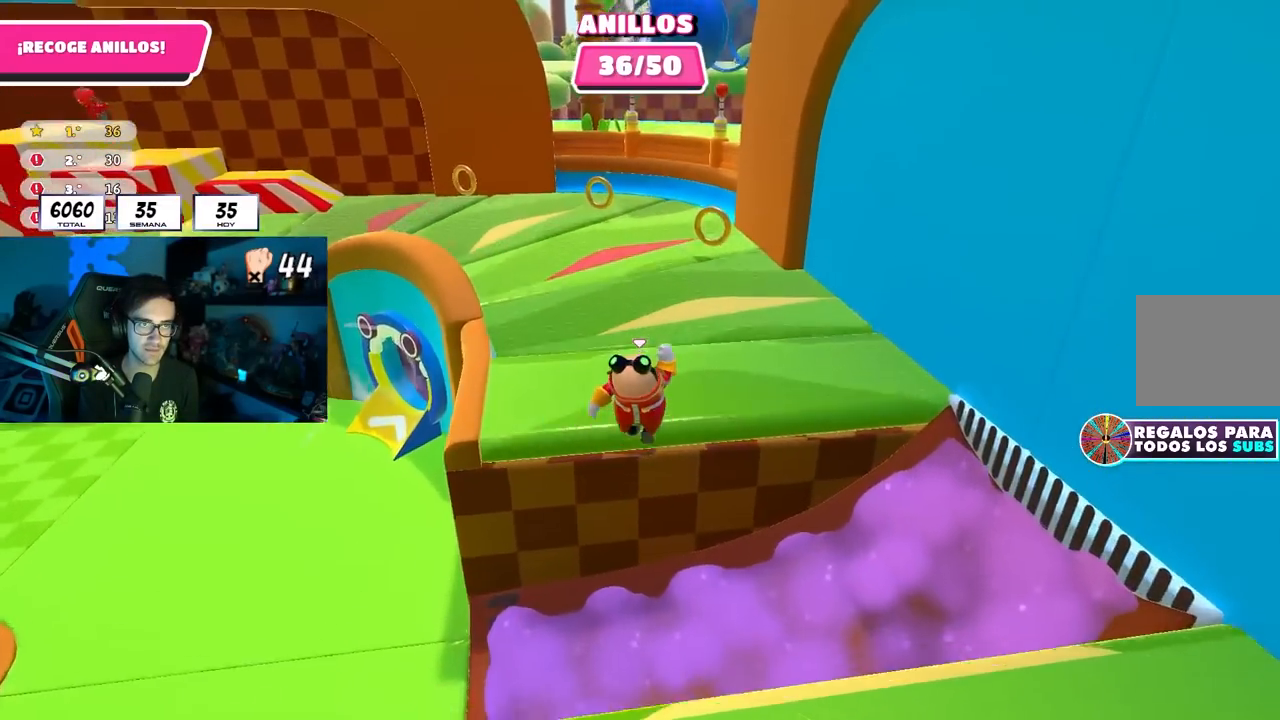
{"buttons": [], "left_stick": "up-right", "right_stick": "center", "events": [[100, "right_stick", "up"], [167, "left_stick", "up-right"], [283, "right_stick", "center"]]}
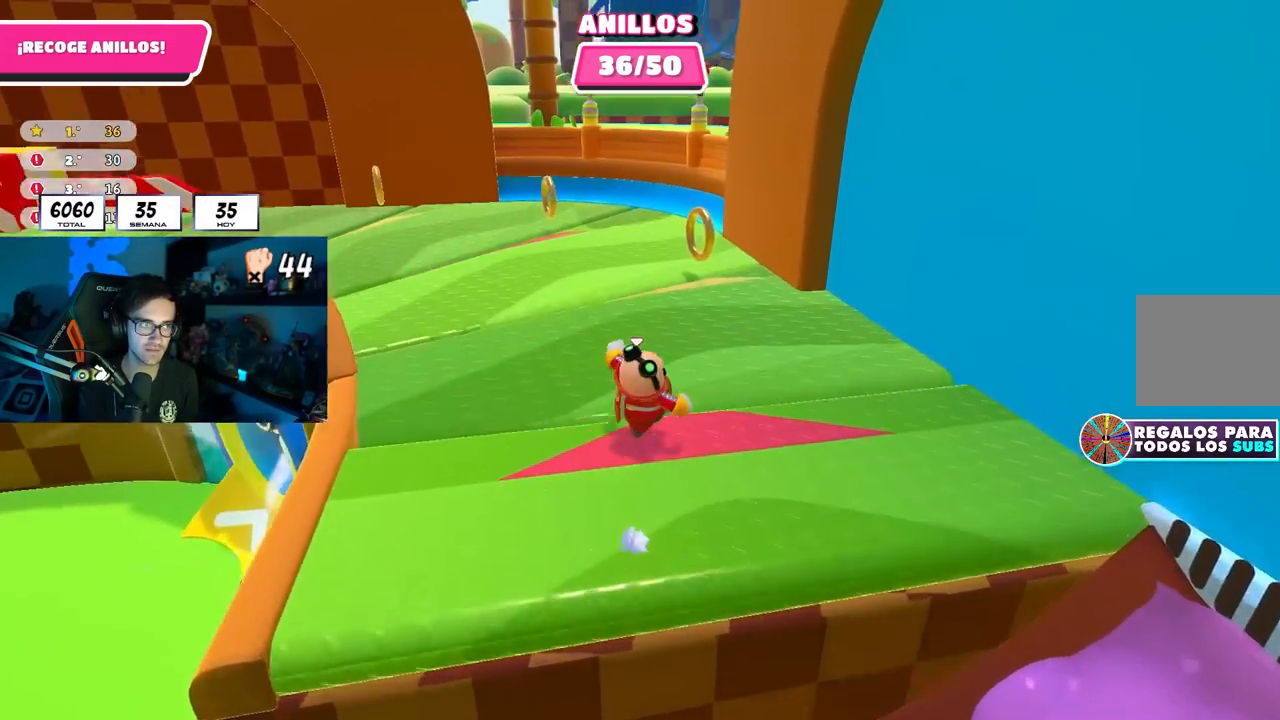
{"buttons": [], "left_stick": "up", "right_stick": "down-left", "events": [[450, "right_stick", "down-left"], [467, "left_stick", "up"]]}
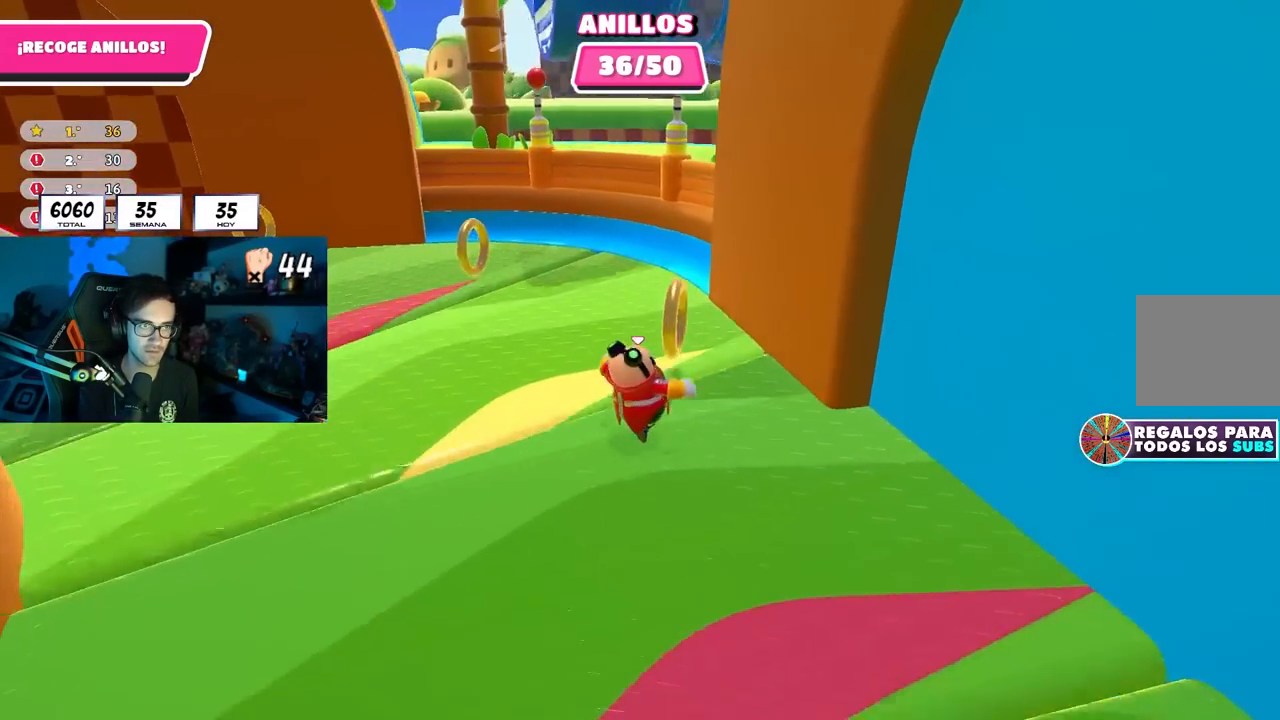
{"buttons": [], "left_stick": "up", "right_stick": "left", "events": [[217, "right_stick", "left"]]}
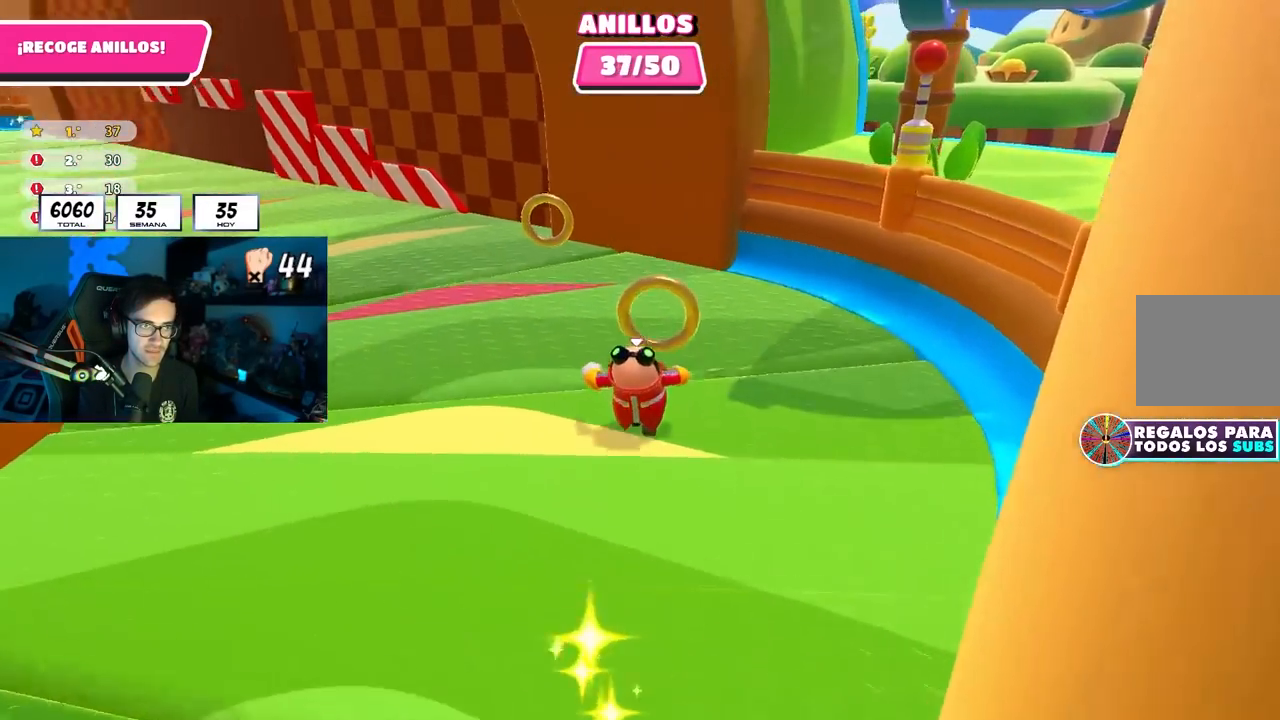
{"buttons": [], "left_stick": "up", "right_stick": "left", "events": []}
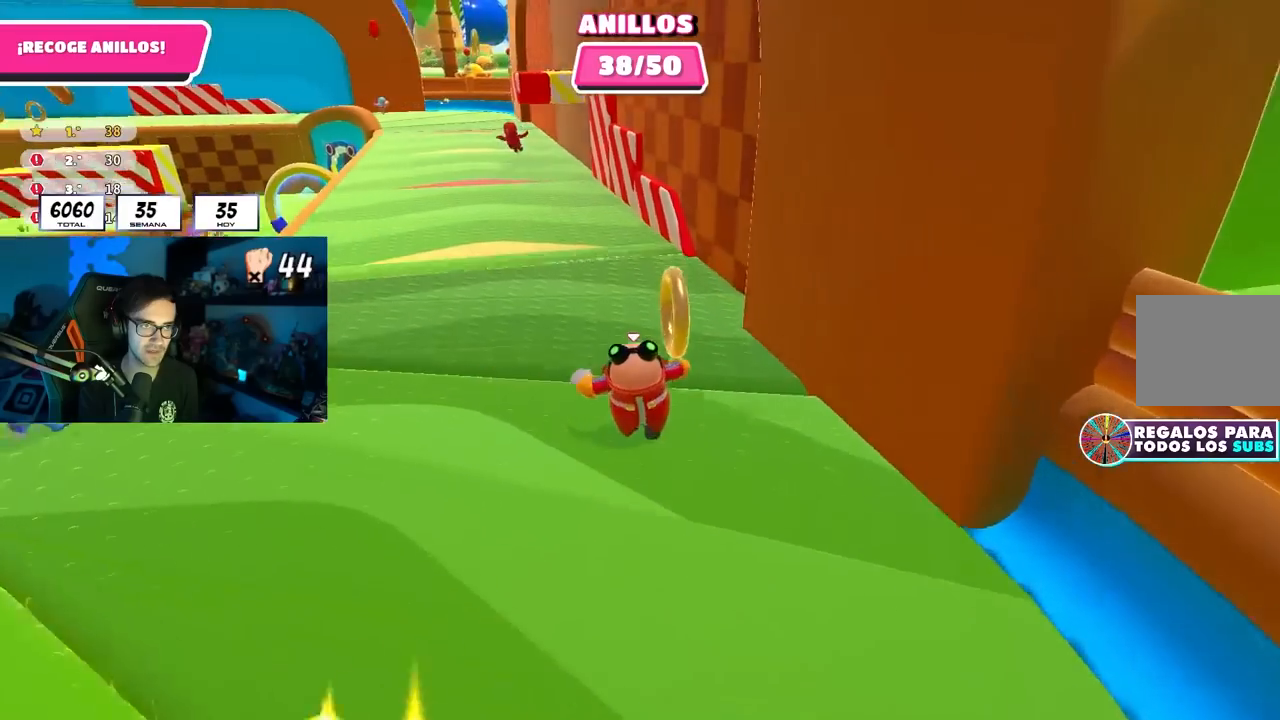
{"buttons": [], "left_stick": "up", "right_stick": "center", "events": [[233, "right_stick", "center"]]}
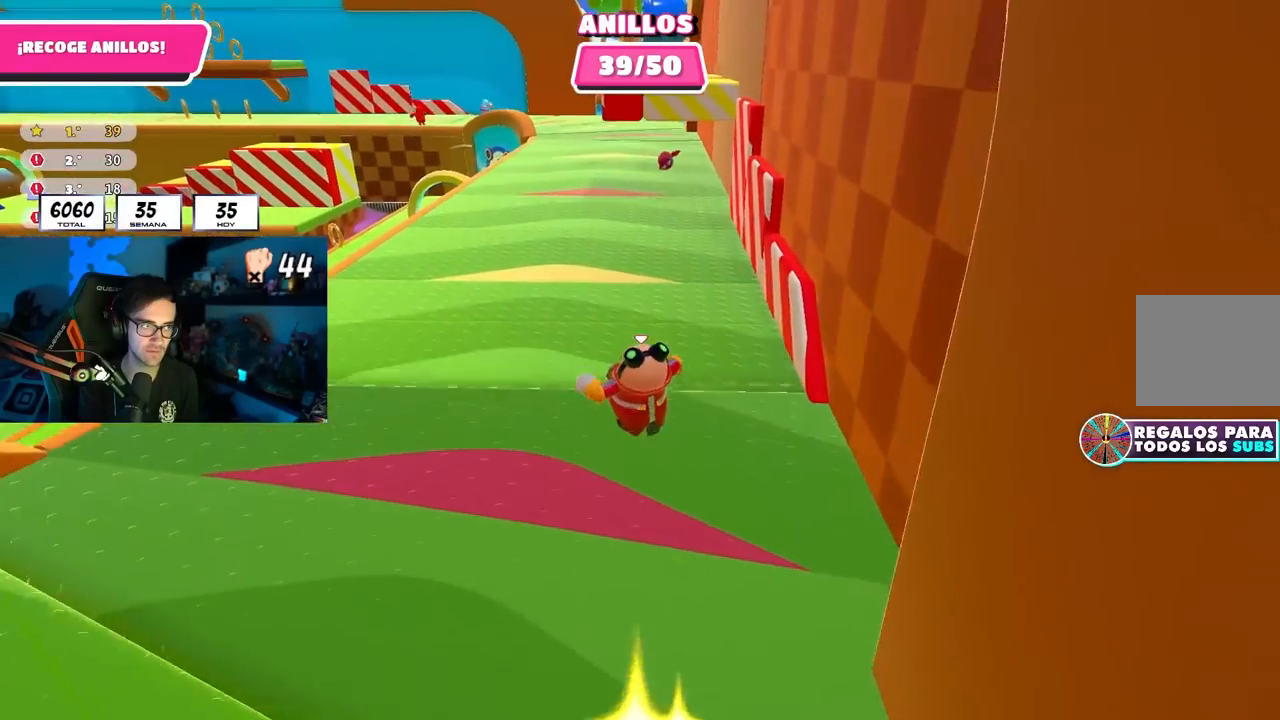
{"buttons": [], "left_stick": "up", "right_stick": "center", "events": [[50, "right_stick", "up"], [183, "right_stick", "center"], [383, "right_stick", "up"], [500, "right_stick", "center"]]}
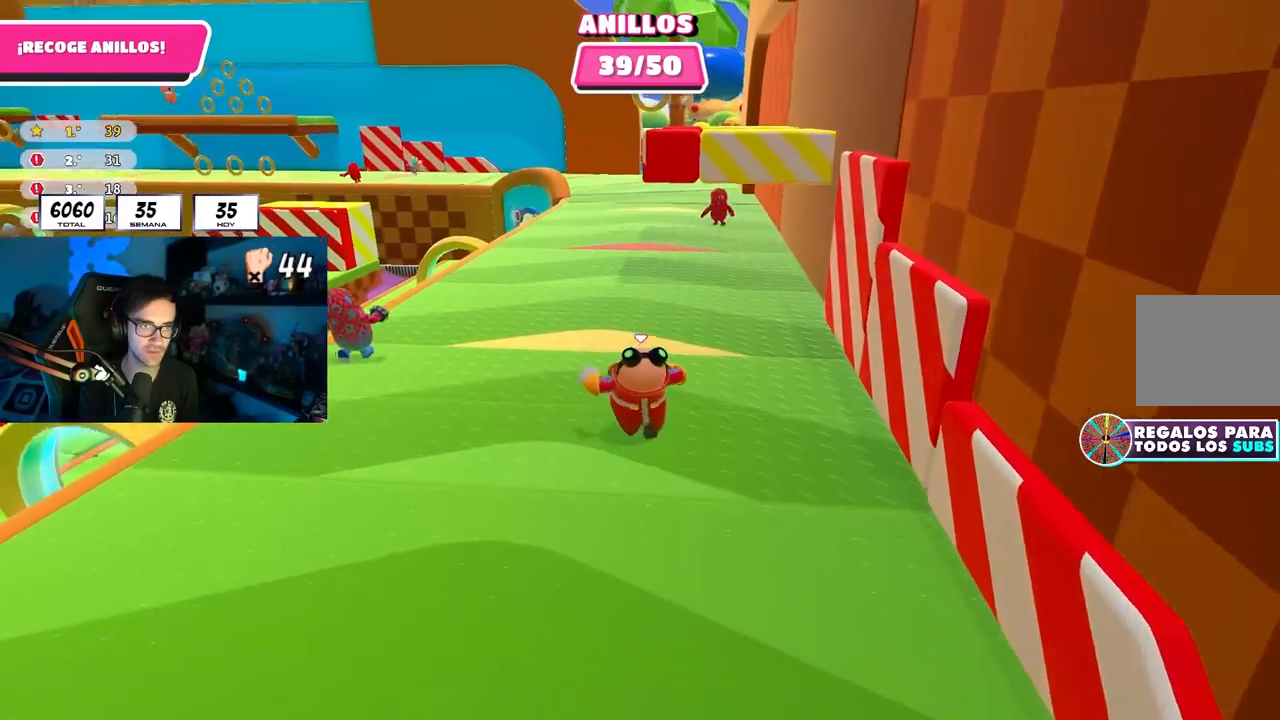
{"buttons": [], "left_stick": "up", "right_stick": "center", "events": []}
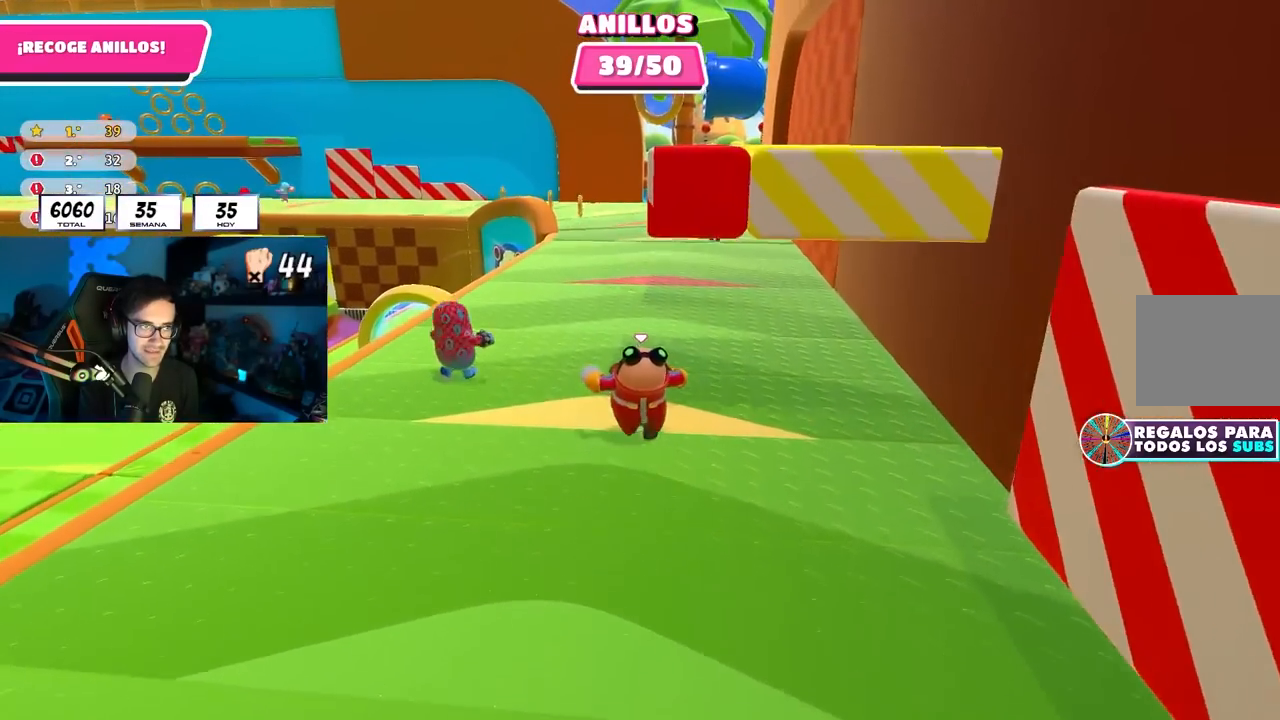
{"buttons": [], "left_stick": "up", "right_stick": "center", "events": []}
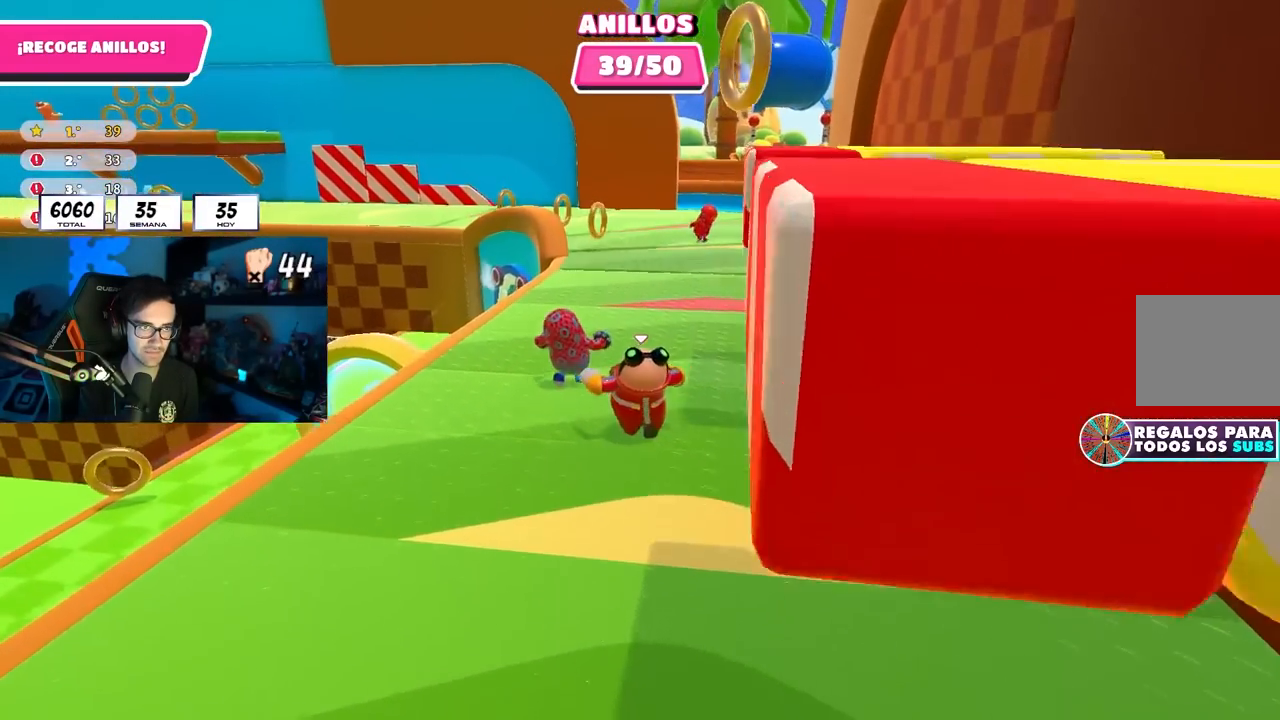
{"buttons": ["R1"], "left_stick": "up", "right_stick": "center", "events": [[67, "R1", "down"], [250, "R1", "up"], [417, "R1", "down"]]}
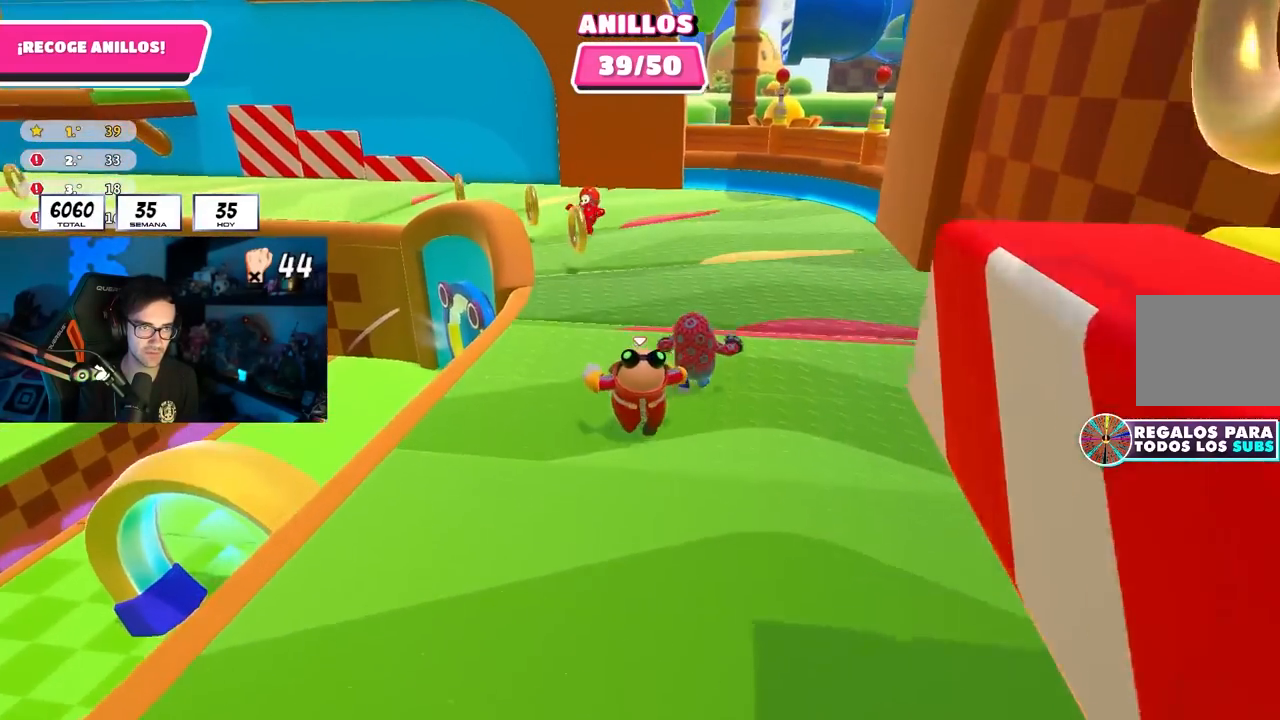
{"buttons": [], "left_stick": "up", "right_stick": "center", "events": [[100, "R1", "up"], [333, "right_stick", "down-left"], [467, "right_stick", "center"]]}
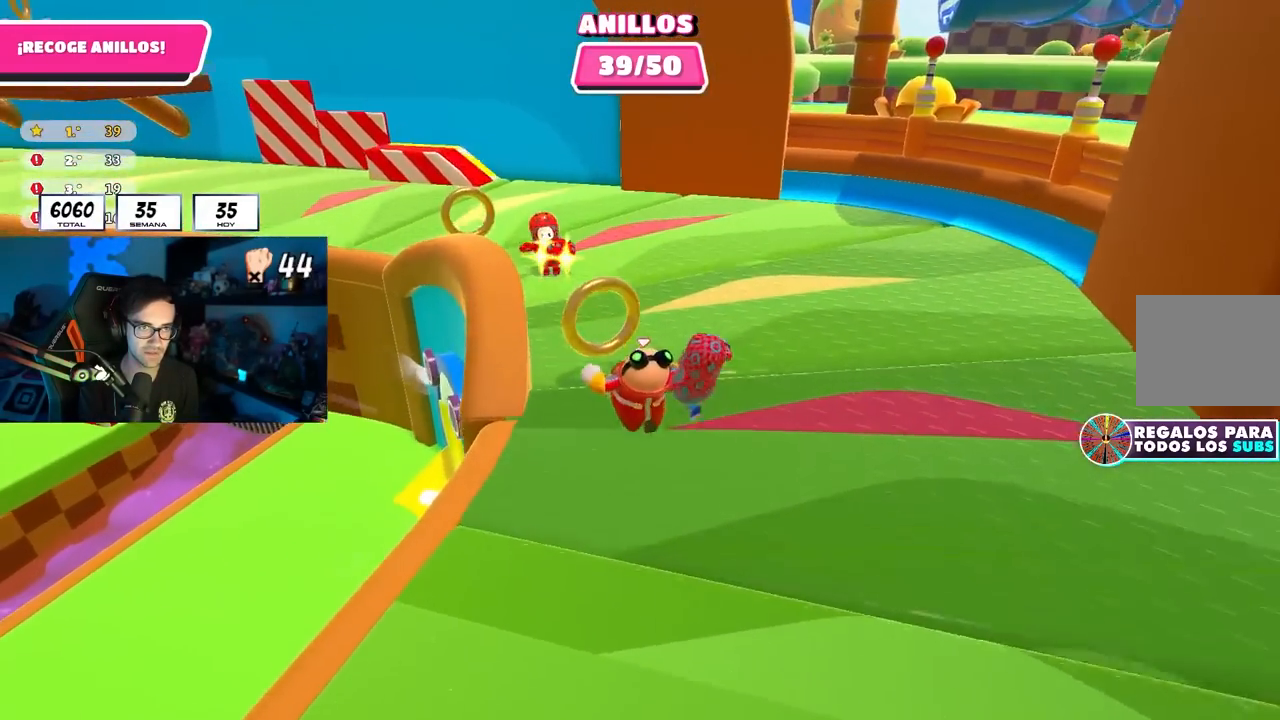
{"buttons": [], "left_stick": "up-right", "right_stick": "center", "events": [[233, "left_stick", "up-right"]]}
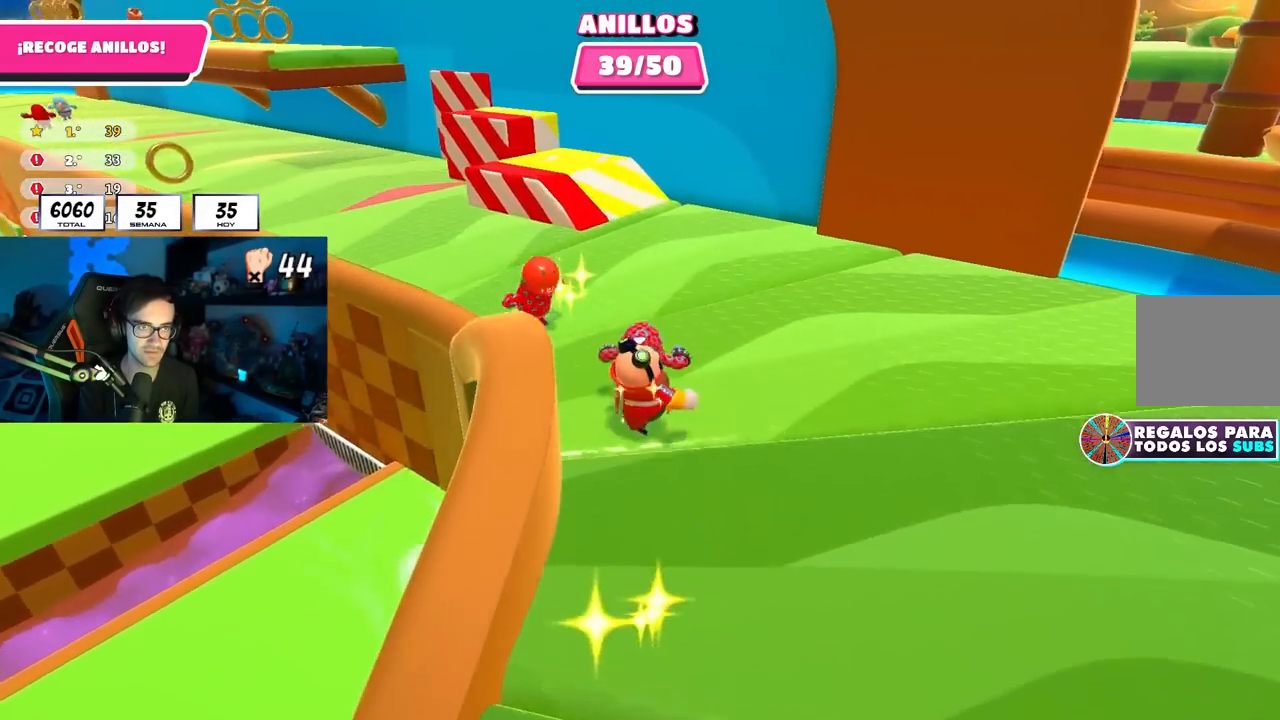
{"buttons": ["R1"], "left_stick": "up-left", "right_stick": "center", "events": [[150, "left_stick", "up"], [367, "R1", "down"], [433, "left_stick", "up-left"]]}
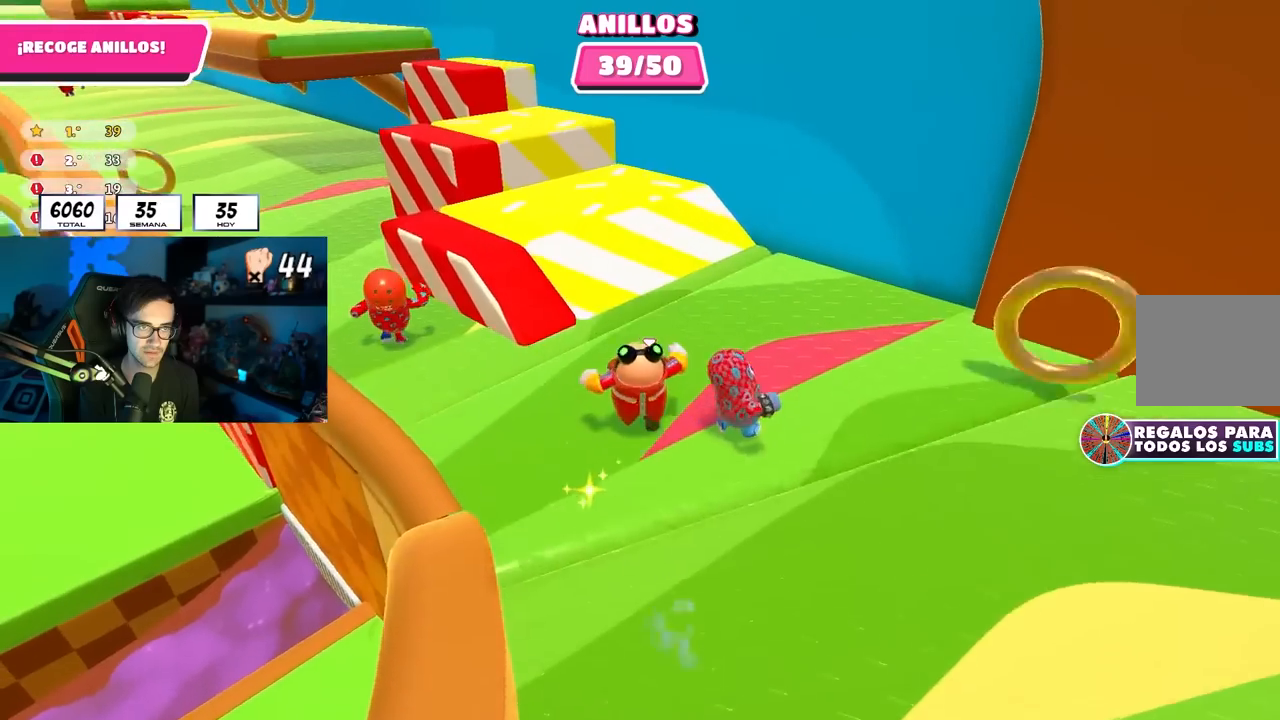
{"buttons": [], "left_stick": "right", "right_stick": "down"}
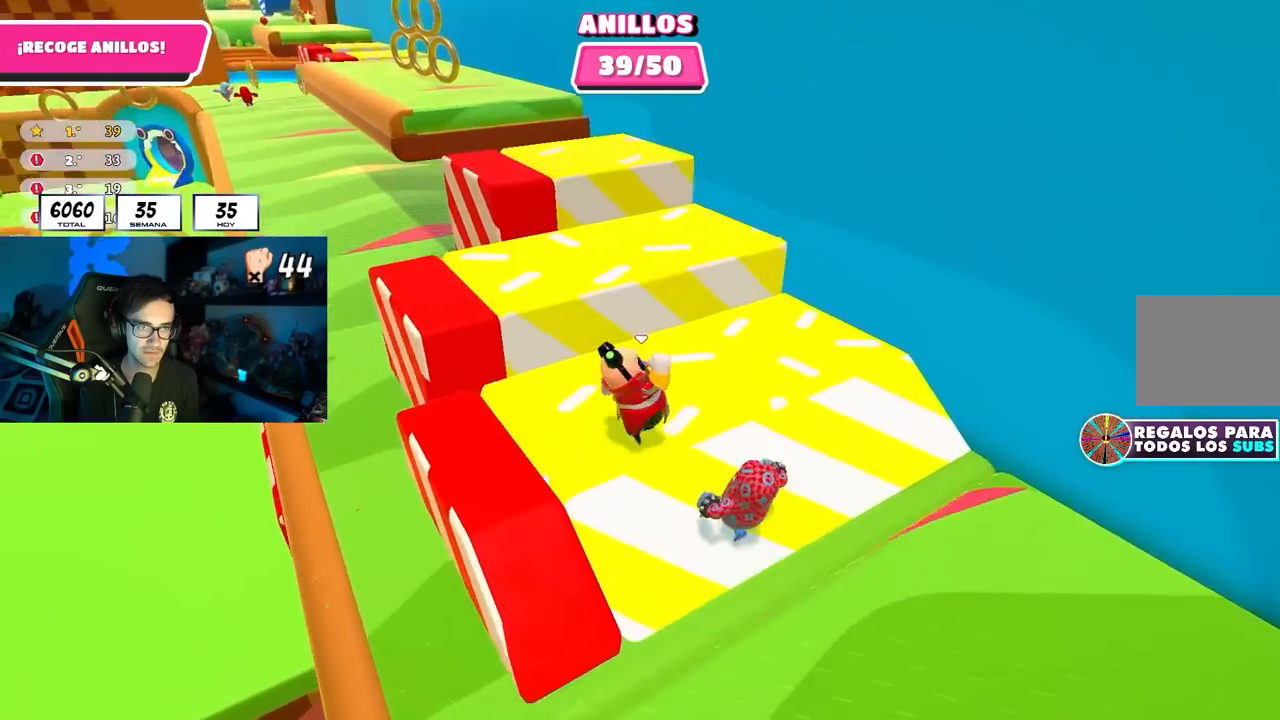
{"buttons": [], "left_stick": "up-left", "right_stick": "center", "events": [[50, "left_stick", "up-right"], [50, "right_stick", "center"], [117, "left_stick", "up"], [300, "CROSS", "down"], [350, "left_stick", "up-left"], [433, "CROSS", "up"]]}